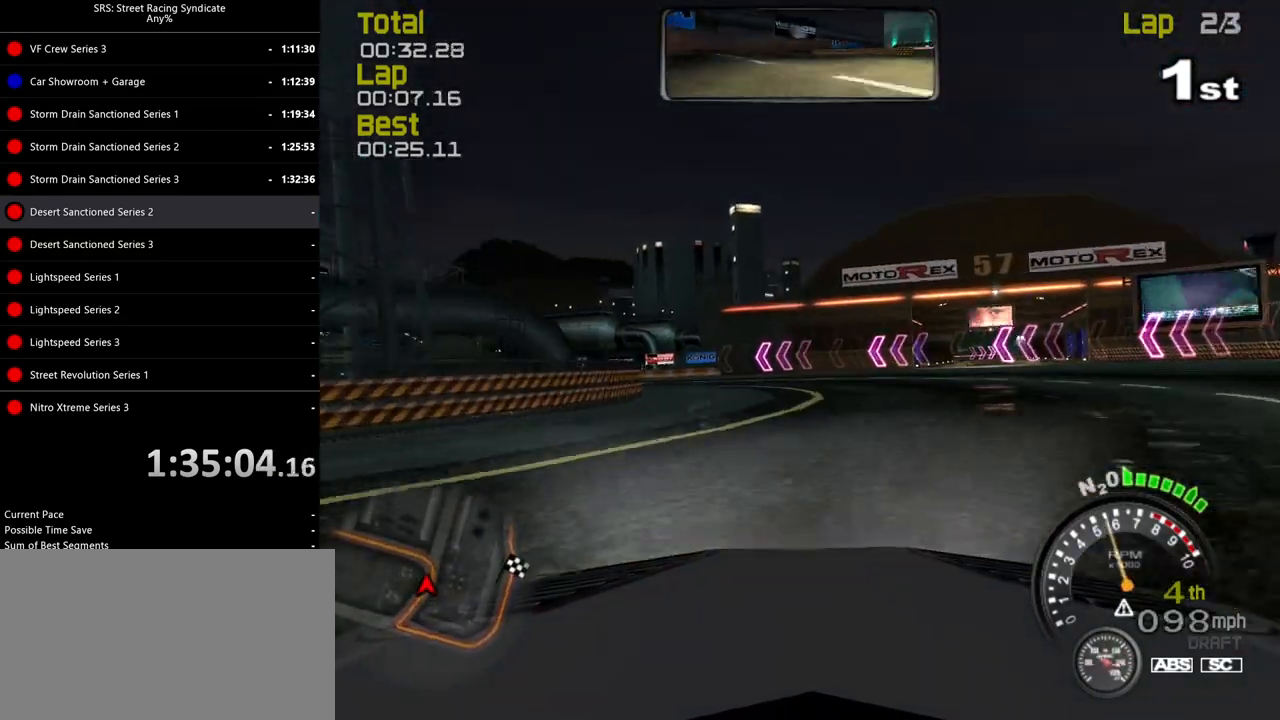
Gameplay with a controller (PlayStation layout); each line is a JSON object with the inputs held at the frame after it. "events" lists button and stick changes between this image and that frame as [ms after this image, input, new state], when the widget could be followed in between. Not read: right_stick.
{"buttons": ["R2"], "left_stick": "left", "events": []}
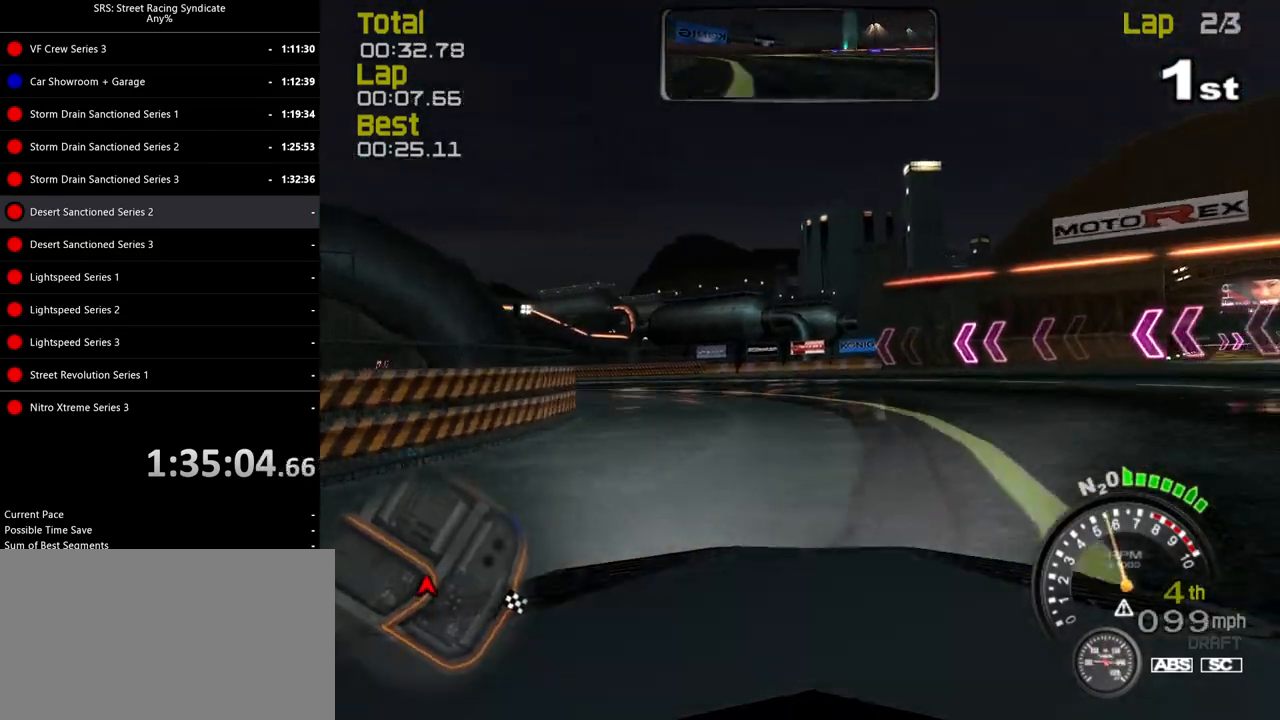
{"buttons": ["R2"], "left_stick": "left", "events": []}
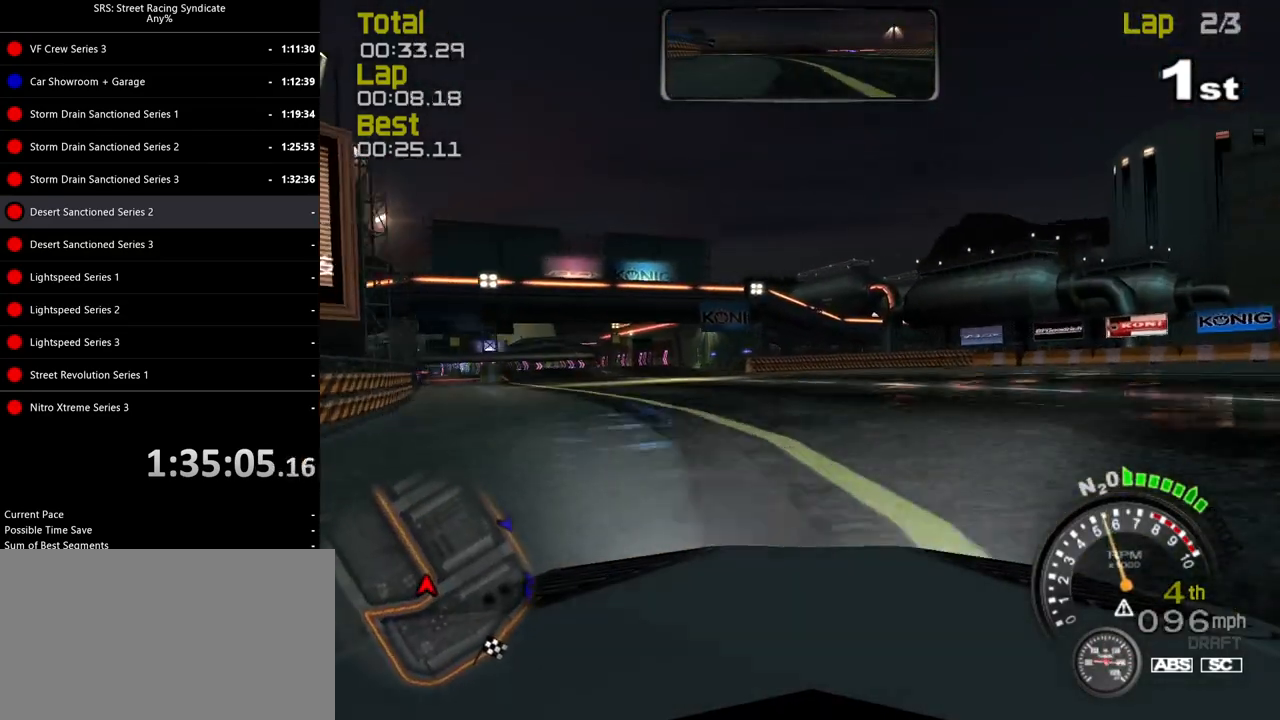
{"buttons": ["R2"], "left_stick": "up-left", "events": [[384, "left_stick", "up-left"]]}
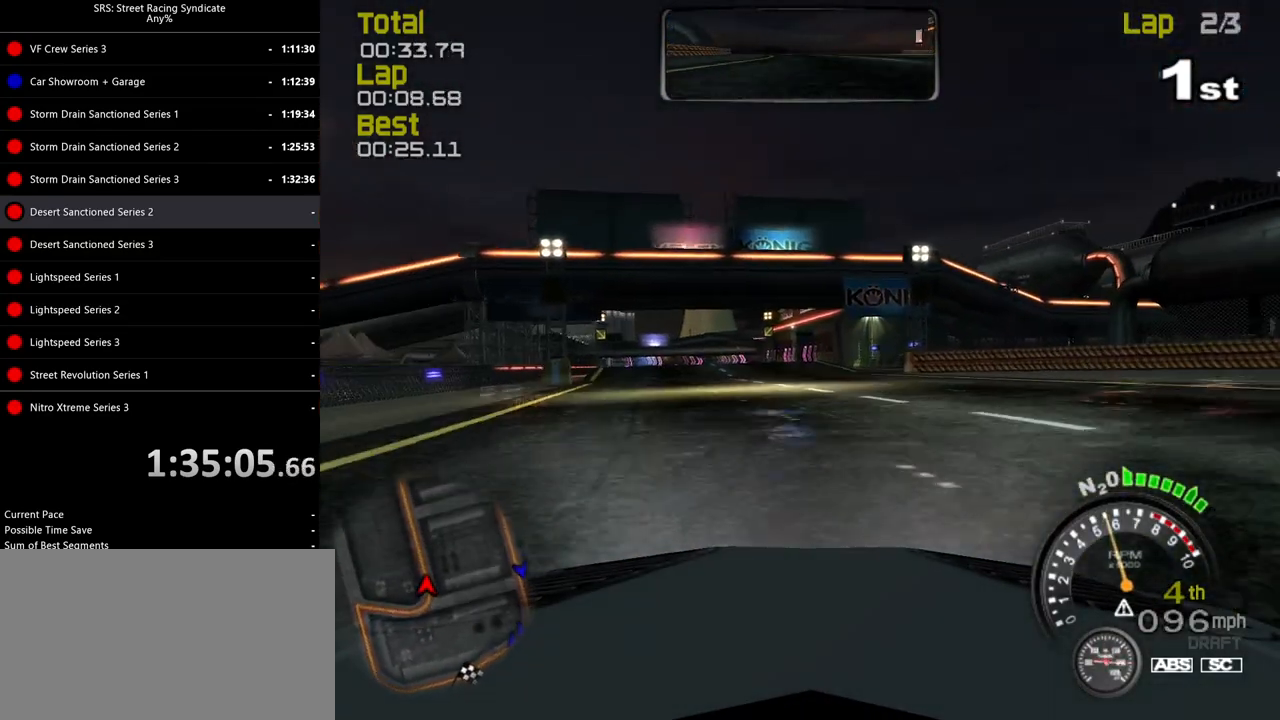
{"buttons": ["R2"], "left_stick": "center", "events": [[501, "left_stick", "center"]]}
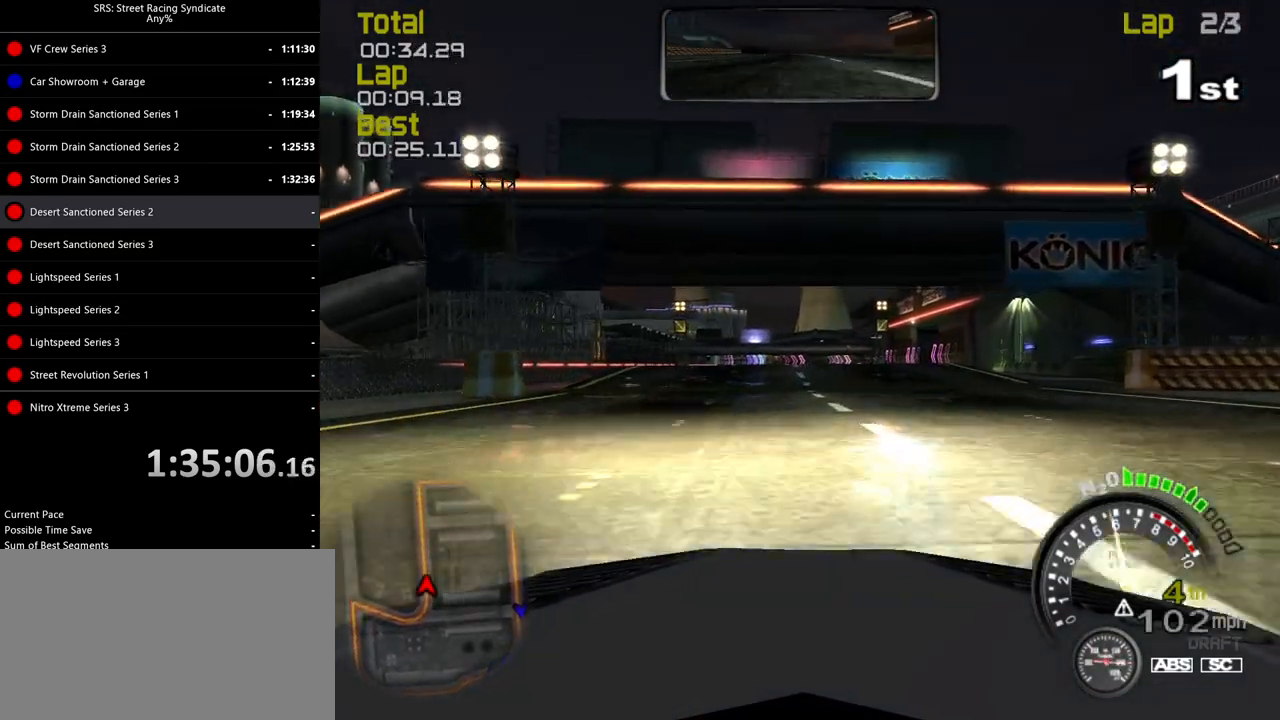
{"buttons": ["R2"], "left_stick": "center", "events": [[50, "SQUARE", "down"], [250, "SQUARE", "up"]]}
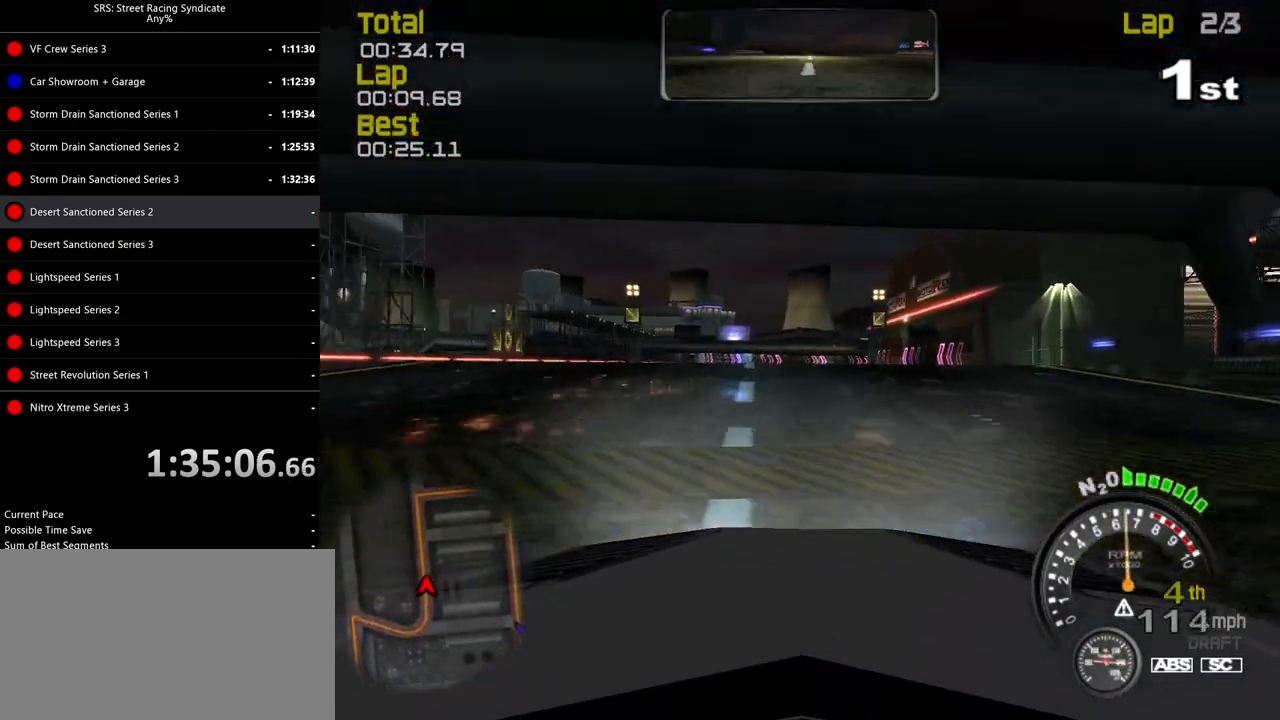
{"buttons": ["R2"], "left_stick": "center", "events": []}
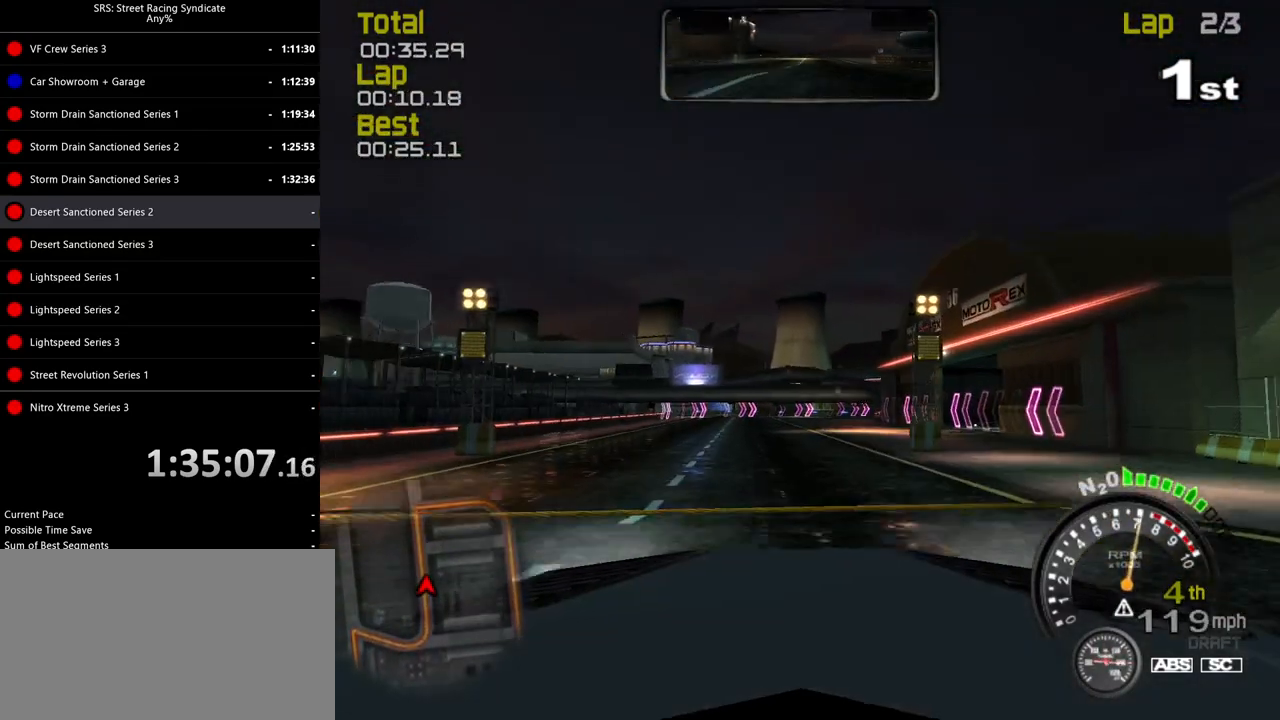
{"buttons": ["R2"], "left_stick": "center", "events": []}
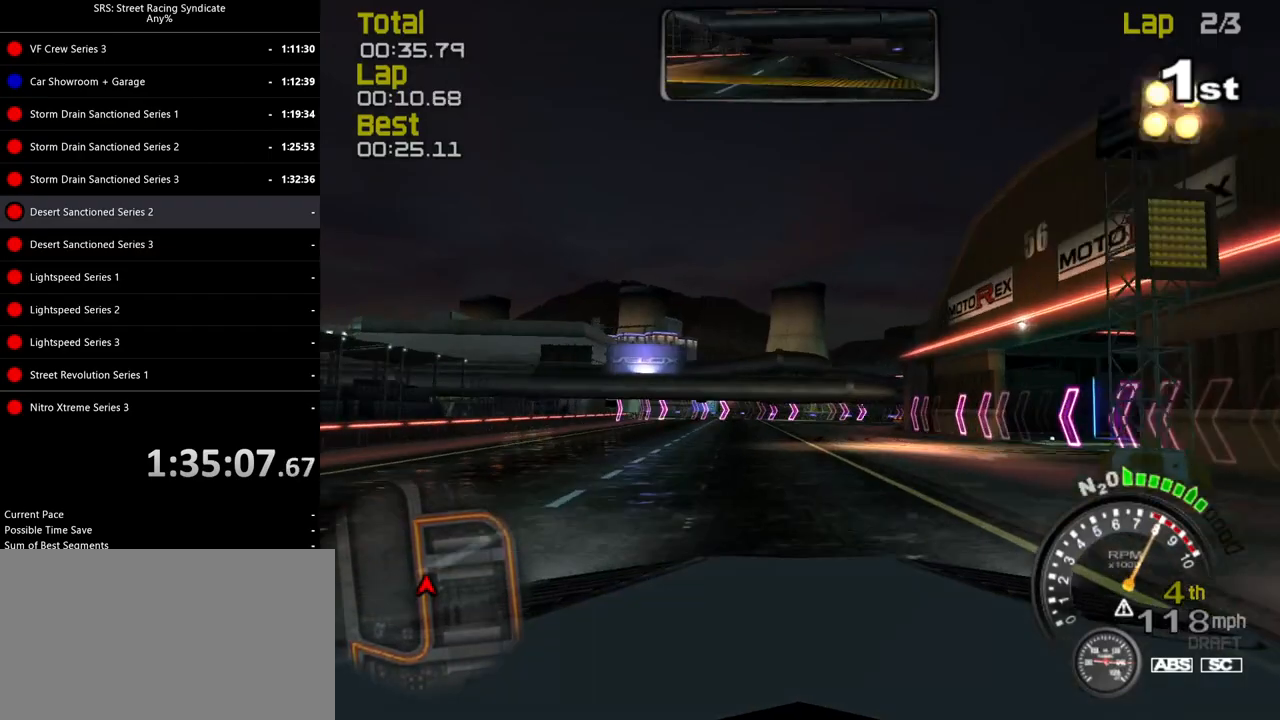
{"buttons": ["R2"], "left_stick": "center", "events": [[217, "left_stick", "left"], [351, "left_stick", "center"]]}
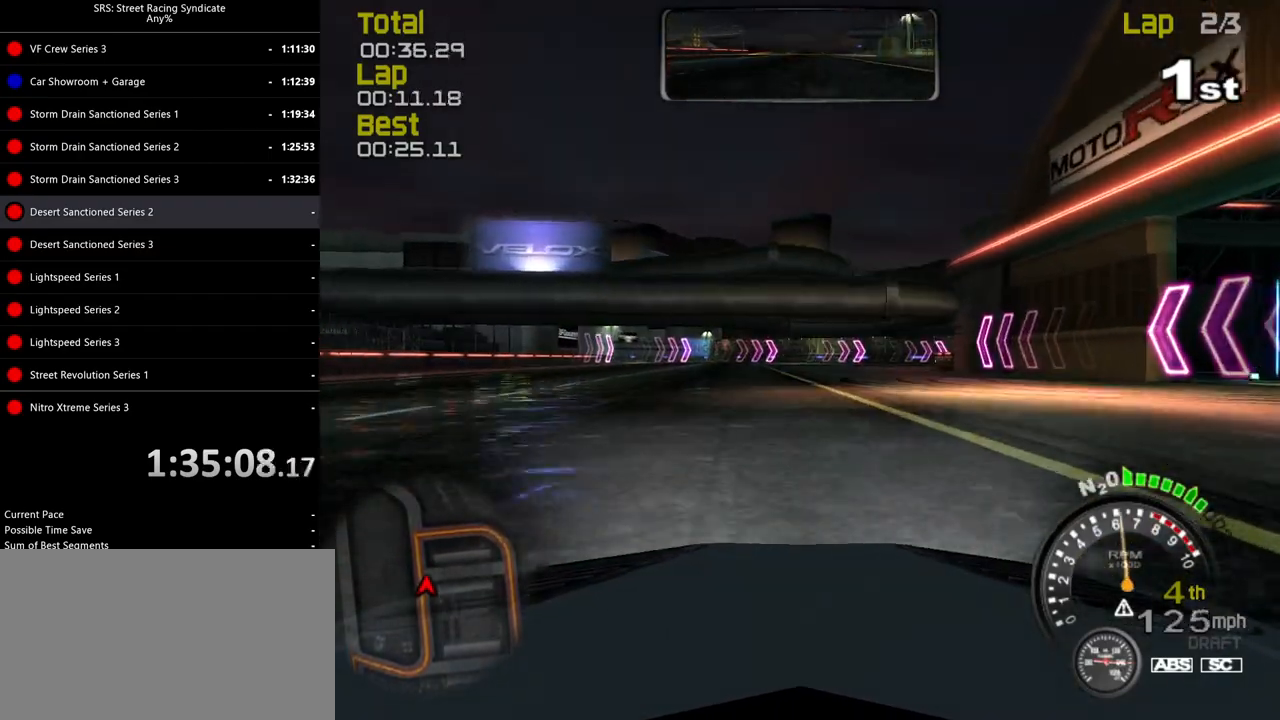
{"buttons": ["R2"], "left_stick": "up-right", "events": [[350, "left_stick", "up-right"]]}
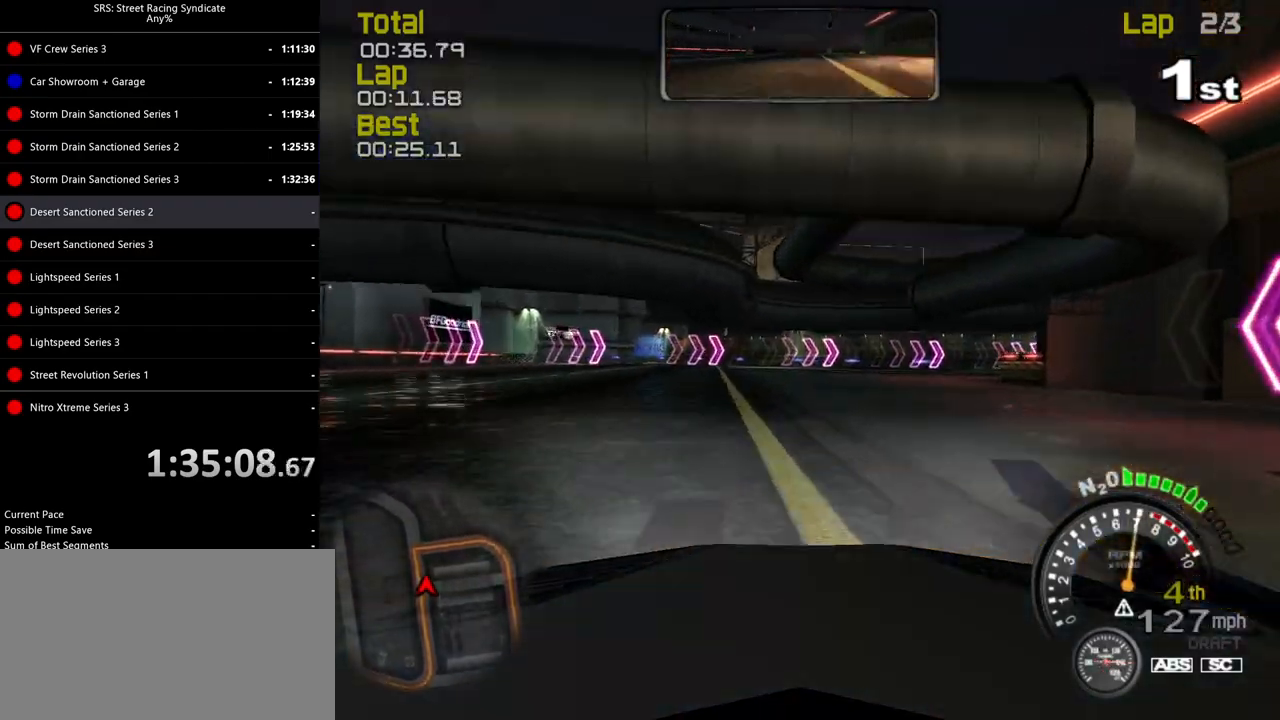
{"buttons": ["R2"], "left_stick": "right", "events": [[251, "left_stick", "center"], [317, "left_stick", "right"]]}
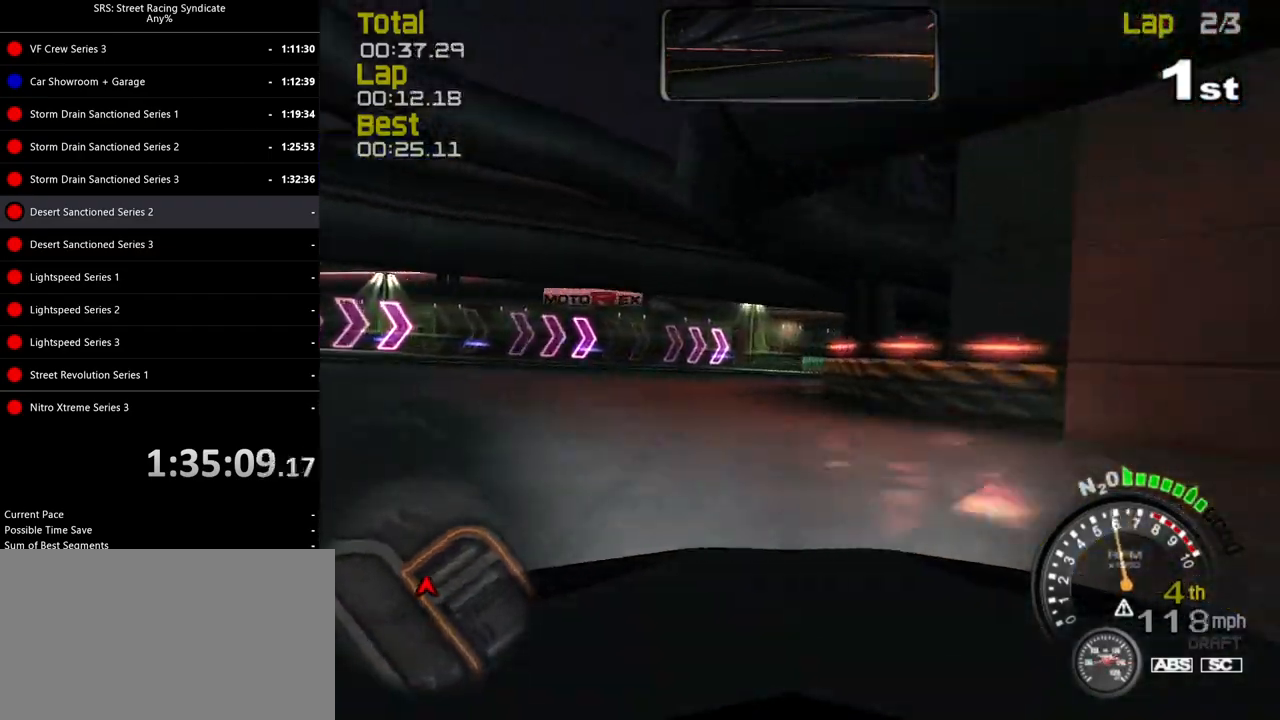
{"buttons": ["R2"], "left_stick": "right", "events": []}
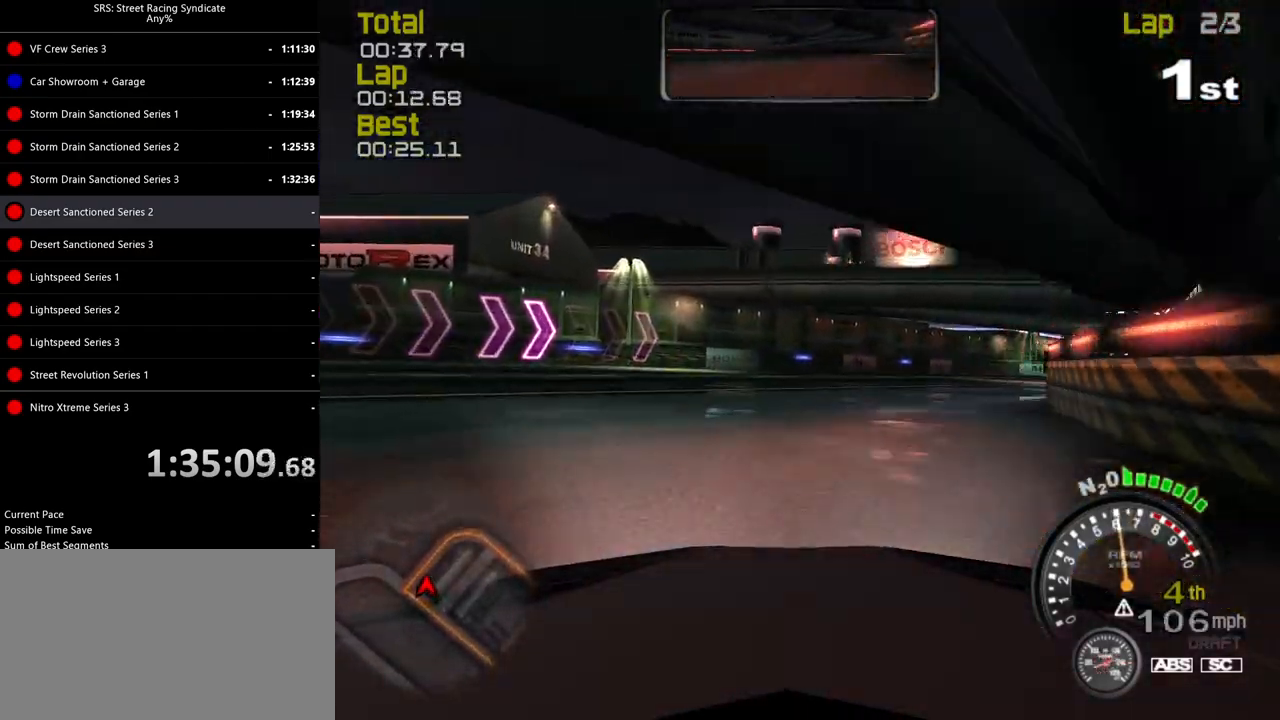
{"buttons": ["R2"], "left_stick": "up-right", "events": [[484, "left_stick", "up-right"]]}
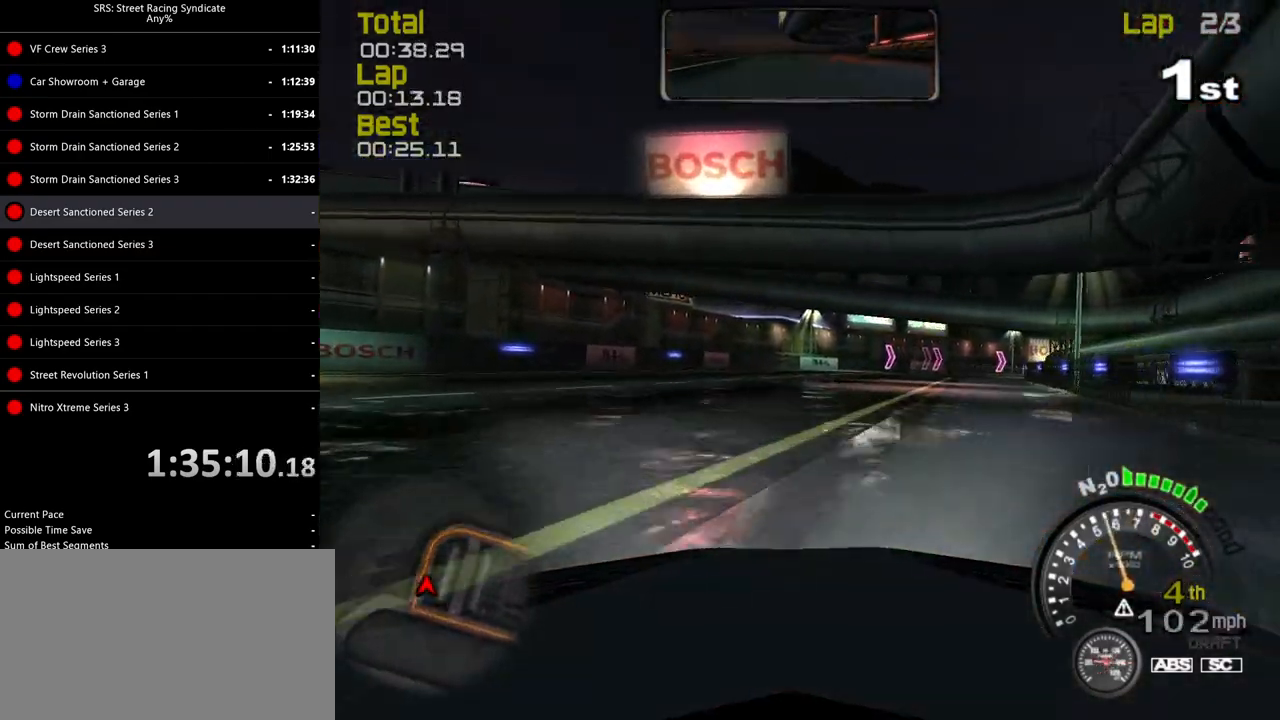
{"buttons": ["R2"], "left_stick": "up-right", "events": []}
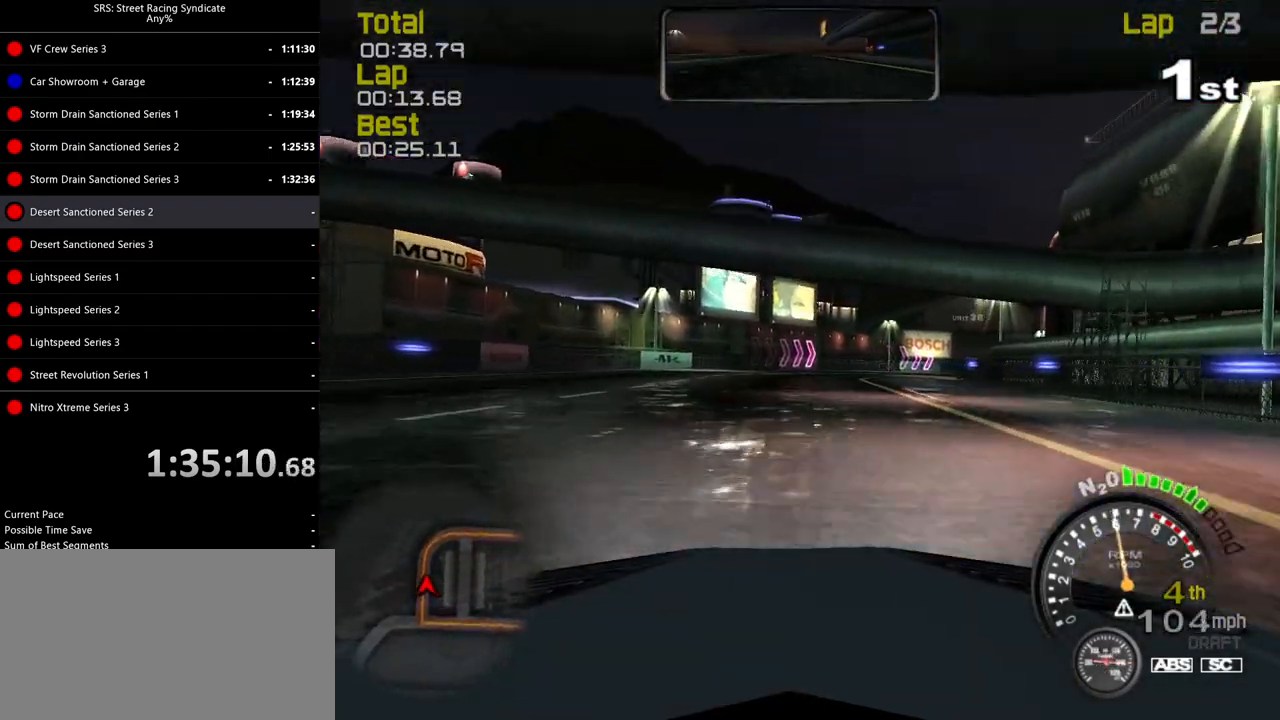
{"buttons": ["R2"], "left_stick": "up-right", "events": []}
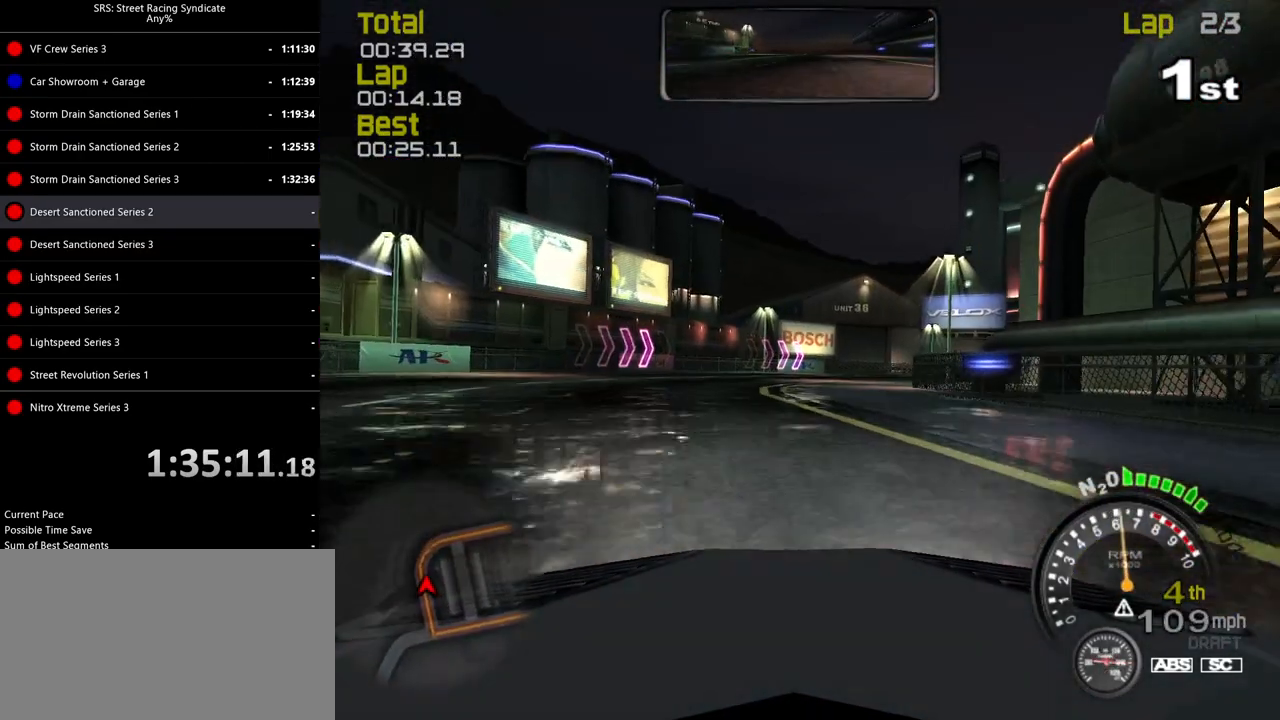
{"buttons": ["R2"], "left_stick": "up-right", "events": []}
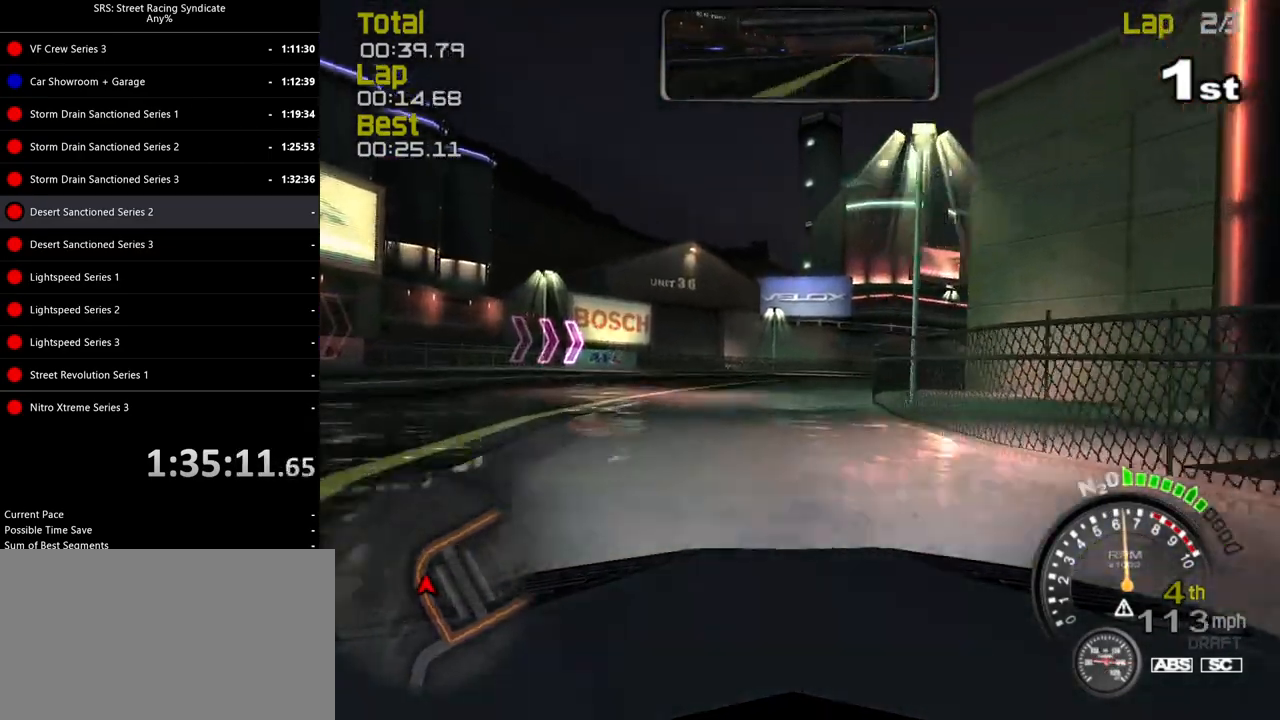
{"buttons": ["R2"], "left_stick": "up-right", "events": []}
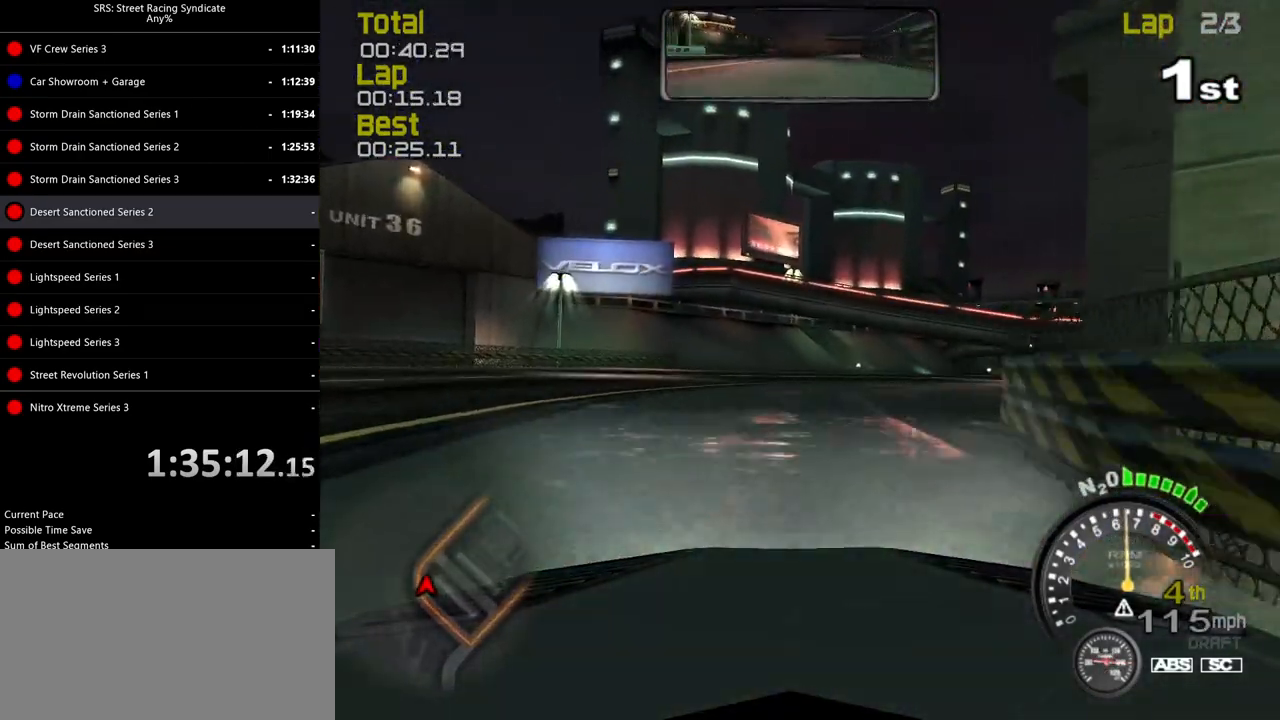
{"buttons": ["R2"], "left_stick": "up-right", "events": []}
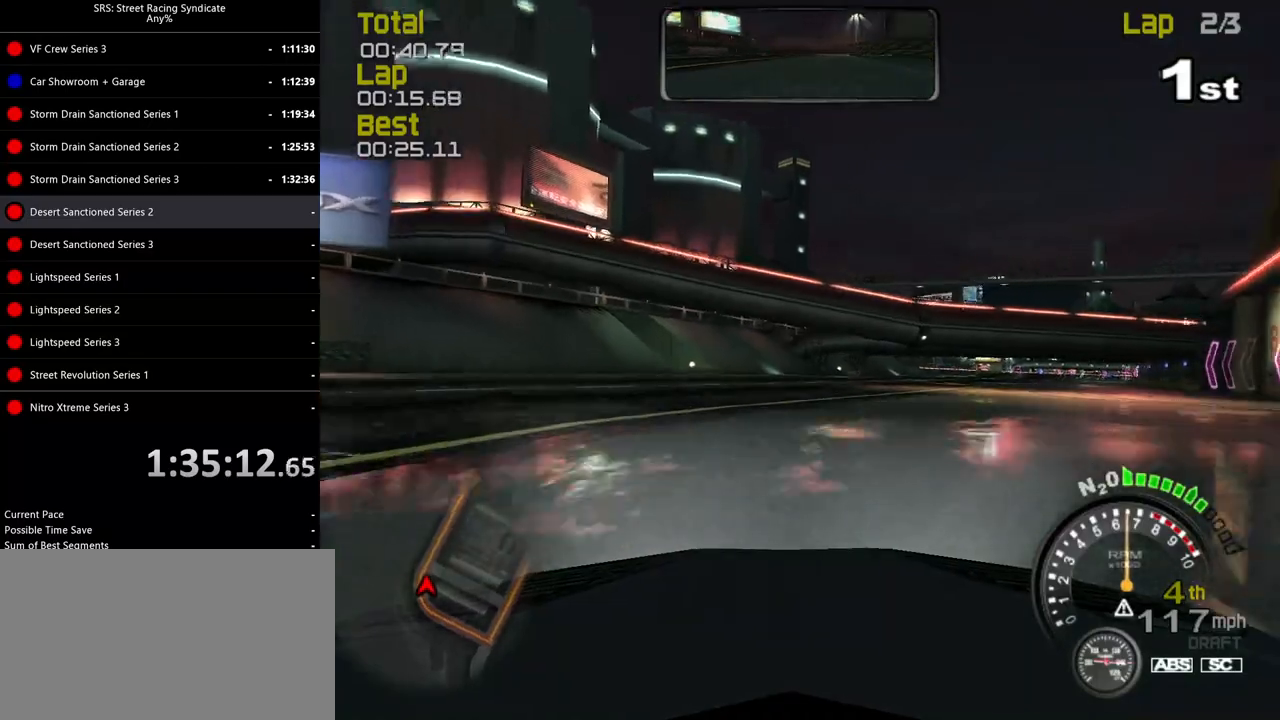
{"buttons": ["R2"], "left_stick": "up-right", "events": [[367, "TRIANGLE", "down"], [468, "TRIANGLE", "up"]]}
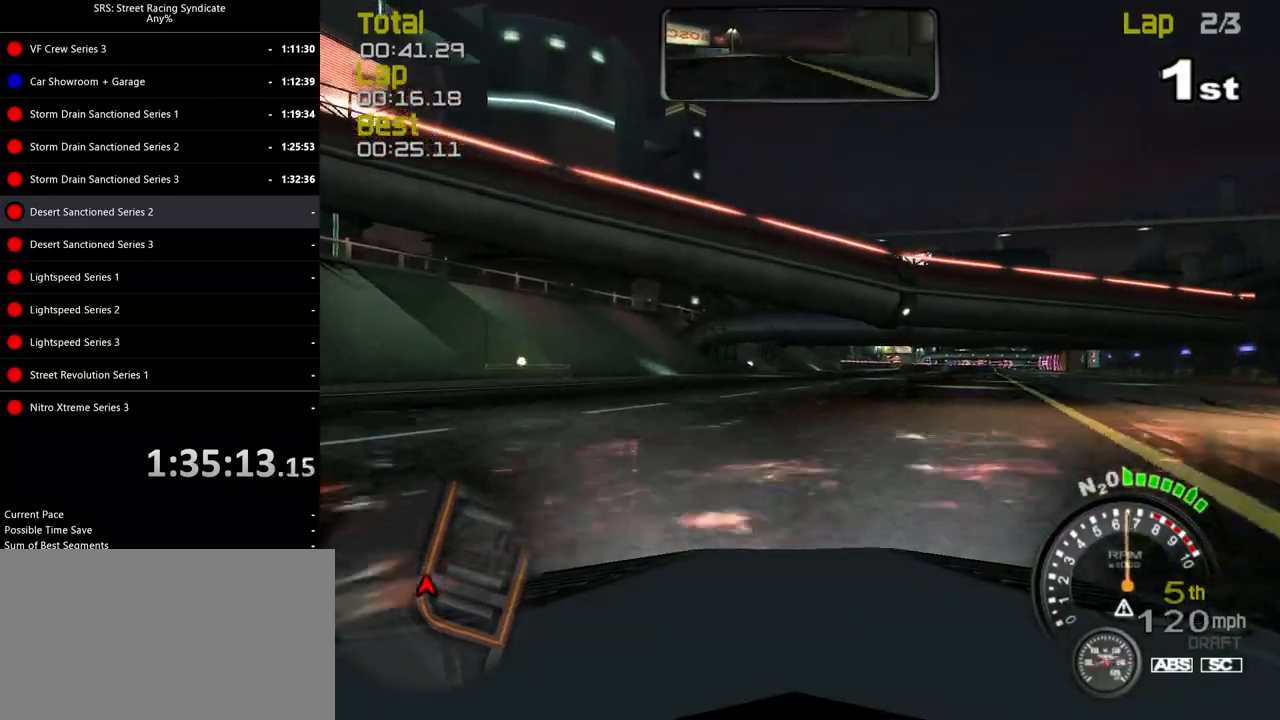
{"buttons": ["SQUARE", "R2"], "left_stick": "center", "events": [[117, "SQUARE", "down"], [167, "left_stick", "center"]]}
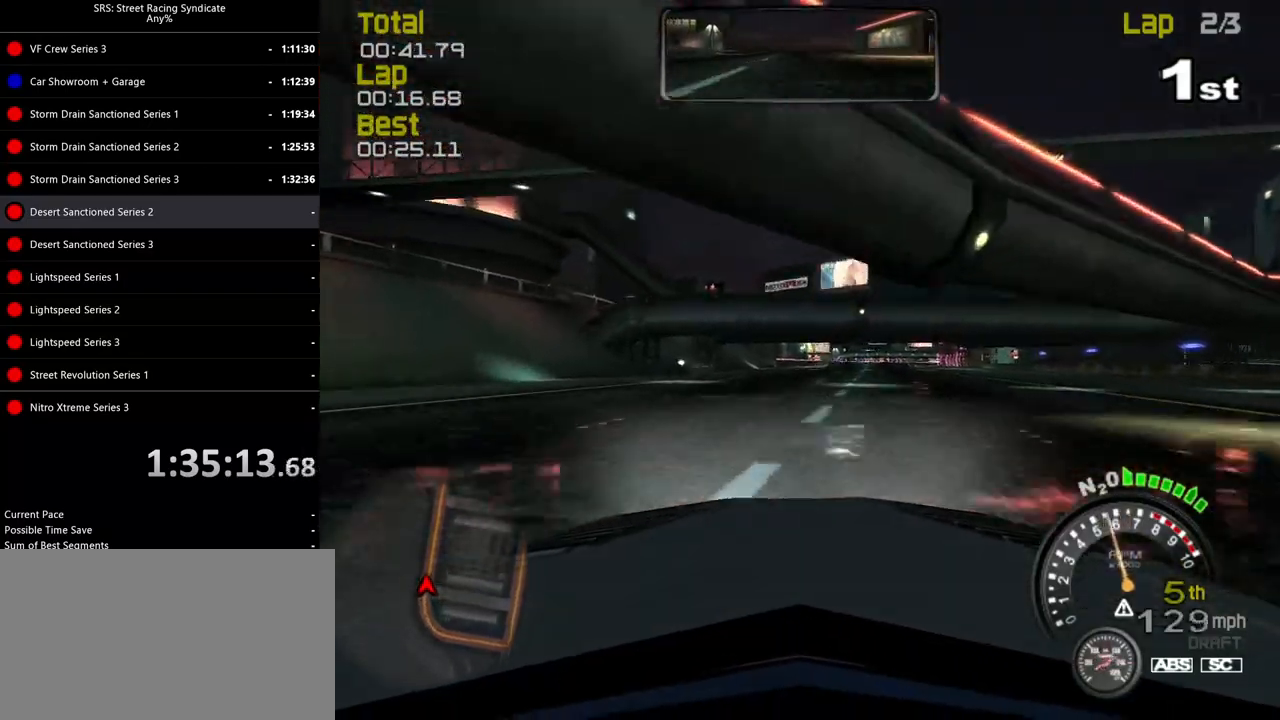
{"buttons": ["R2"], "left_stick": "up-right", "events": [[317, "left_stick", "up-right"], [434, "SQUARE", "up"]]}
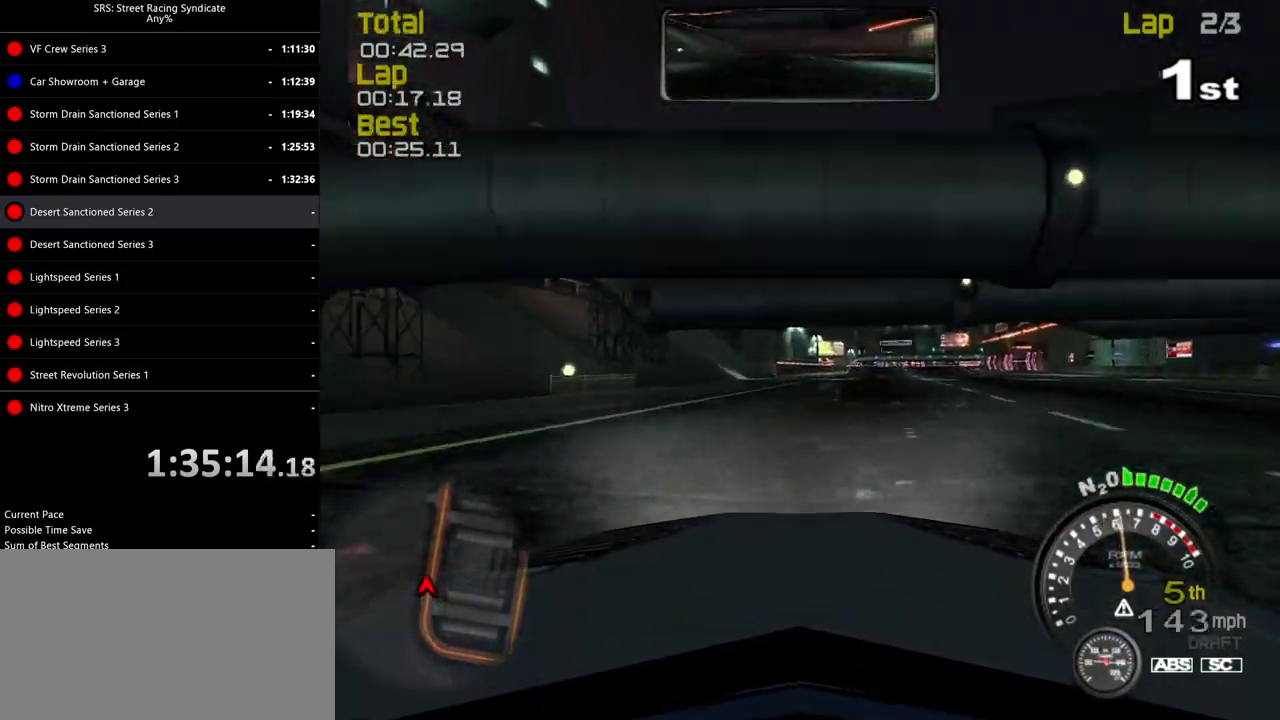
{"buttons": ["R2"], "left_stick": "right", "events": [[133, "left_stick", "right"]]}
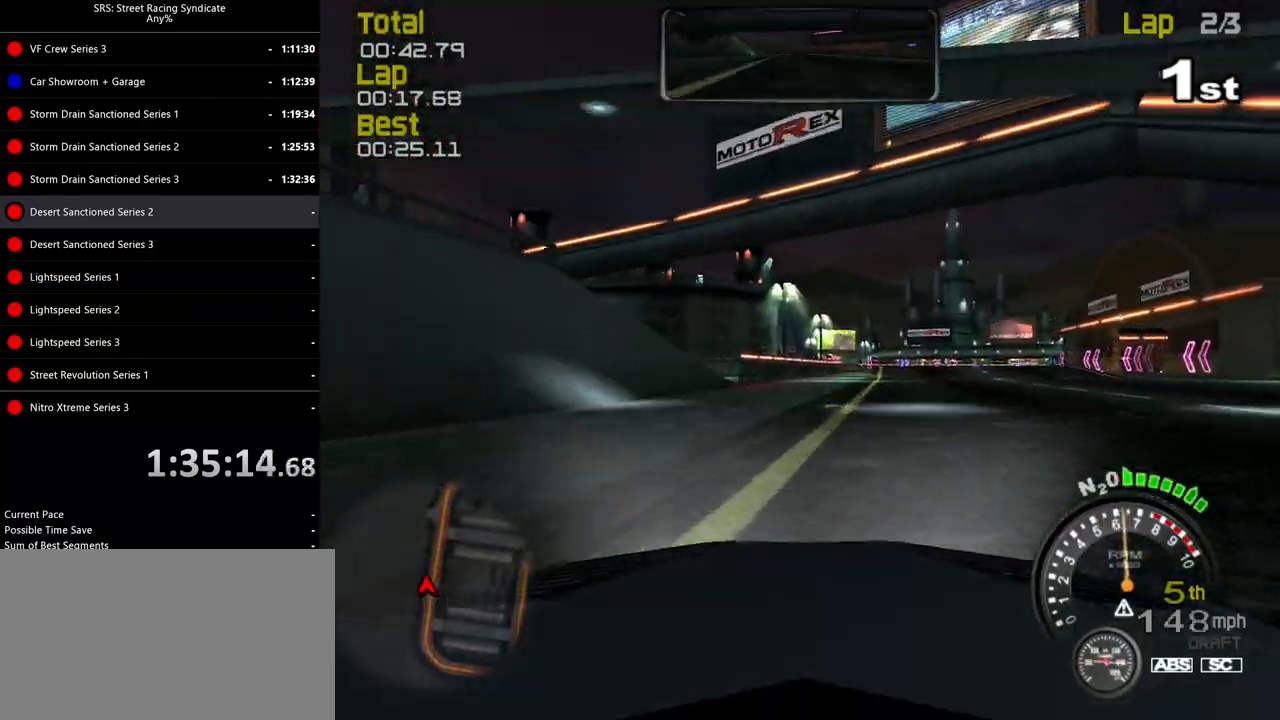
{"buttons": ["R2"], "left_stick": "right", "events": []}
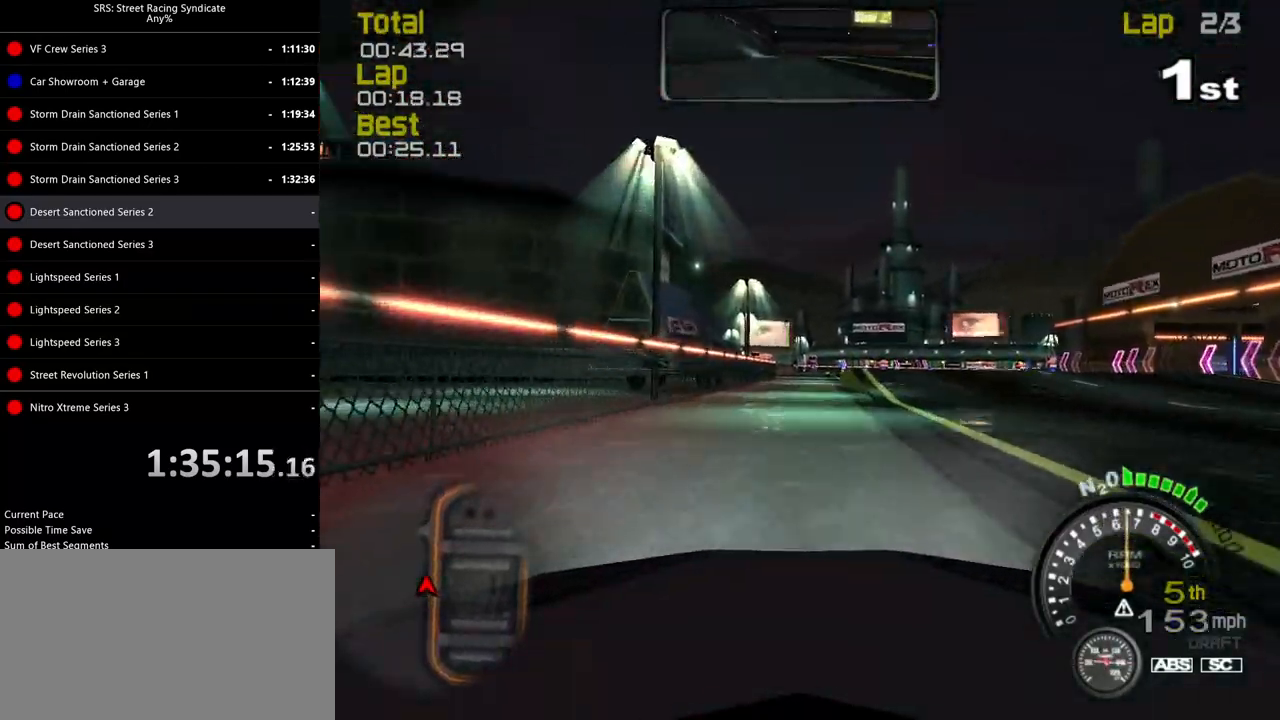
{"buttons": ["R2"], "left_stick": "up-right", "events": [[384, "left_stick", "center"], [450, "left_stick", "up-right"]]}
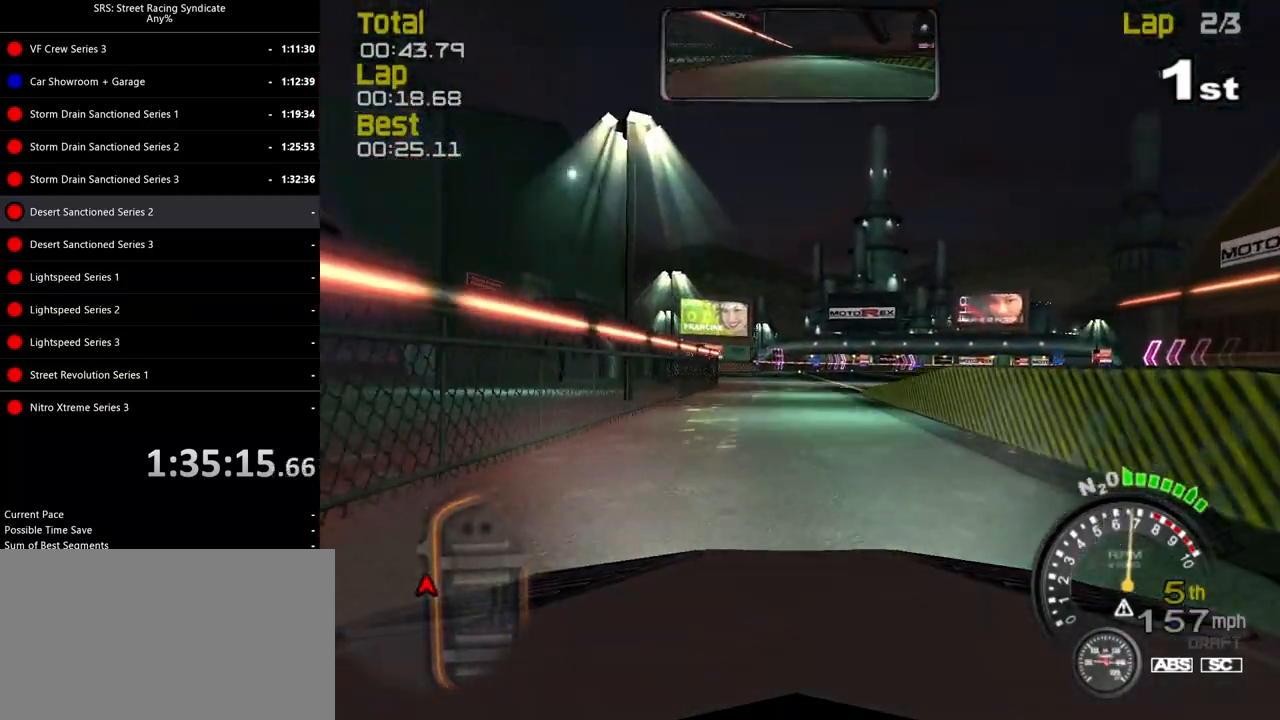
{"buttons": ["R2"], "left_stick": "up-right", "events": [[101, "left_stick", "right"], [251, "left_stick", "up-right"]]}